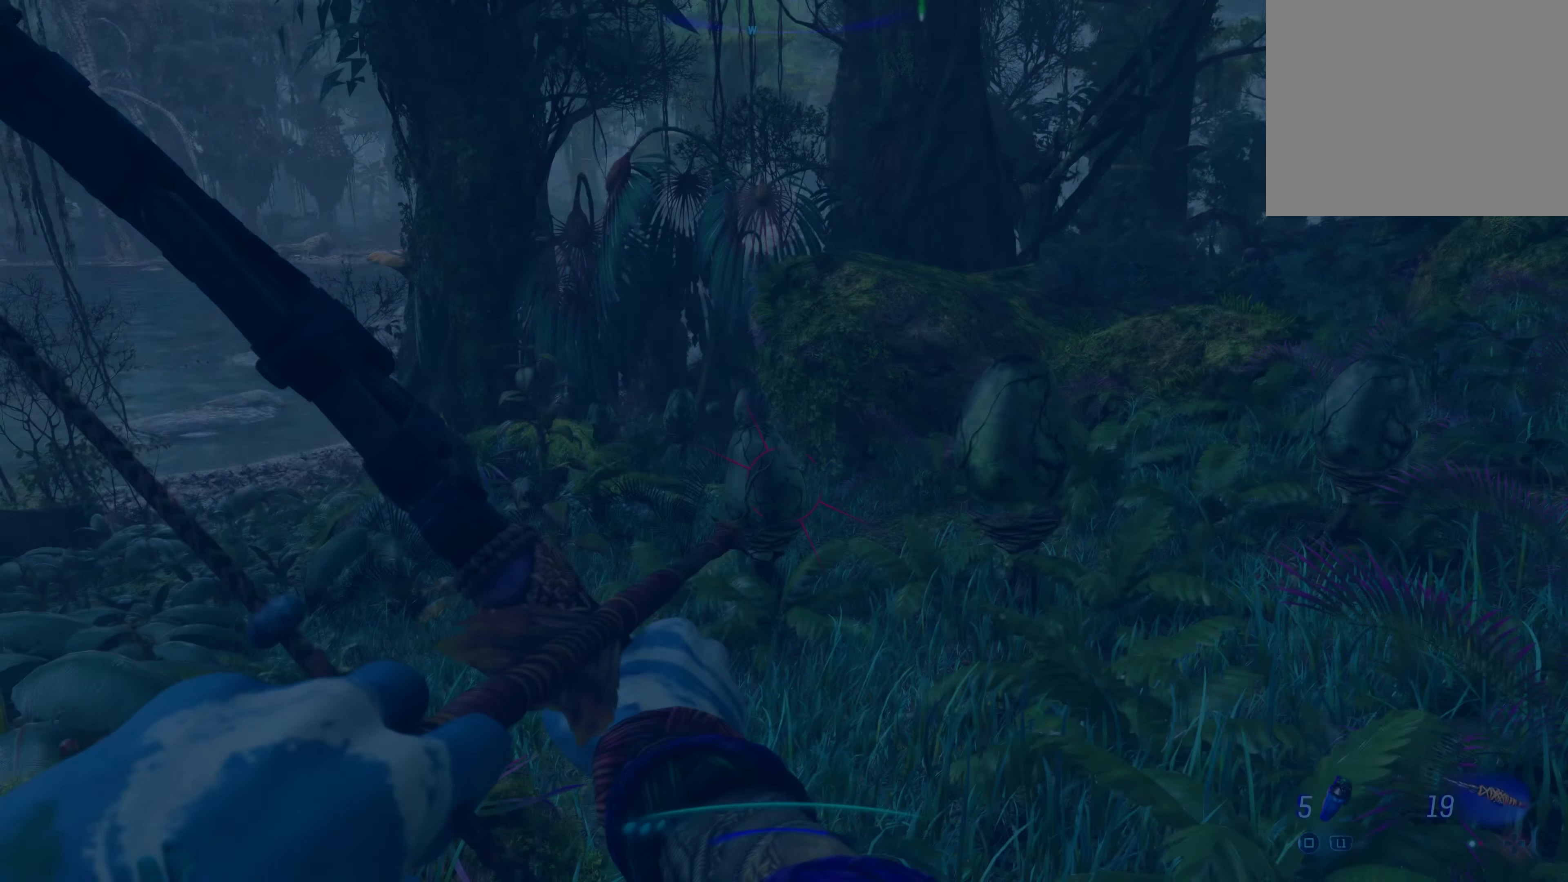
Gameplay with a controller (PlayStation layout); each line is a JSON object with the inputs held at the frame after it. "events" lists button and stick changes between this image and that frame as [ms after this image, input, new state], when the widget could be followed in between. Not read: L2 R2.
{"buttons": [], "left_stick": "center", "right_stick": "left", "events": [[467, "right_stick", "left"]]}
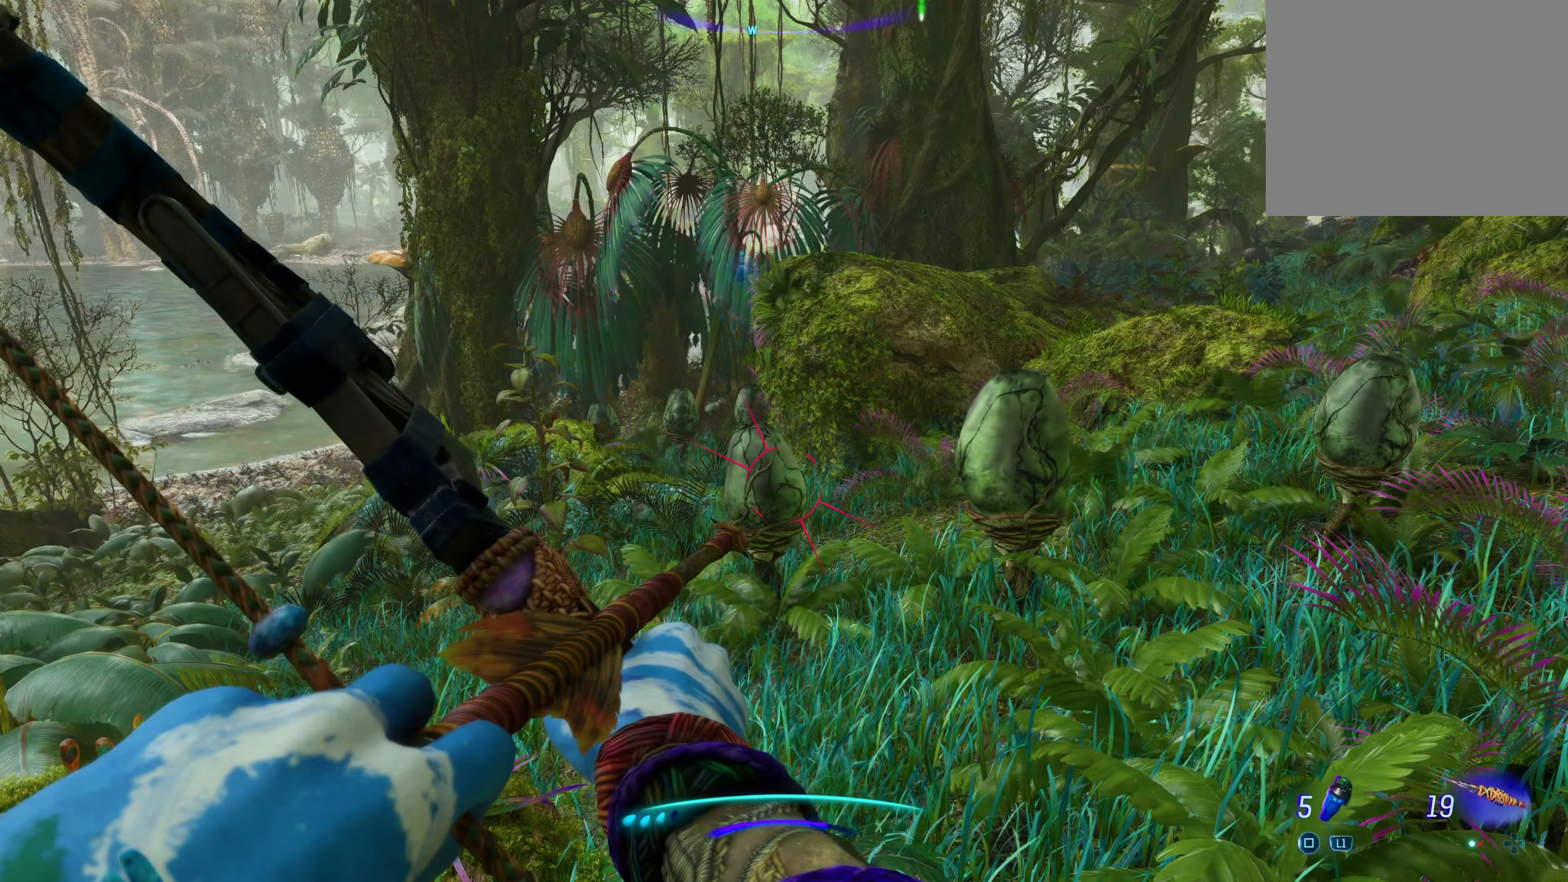
{"buttons": ["R1"], "left_stick": "center", "right_stick": "right", "events": [[117, "R1", "down"], [117, "right_stick", "center"], [350, "right_stick", "right"]]}
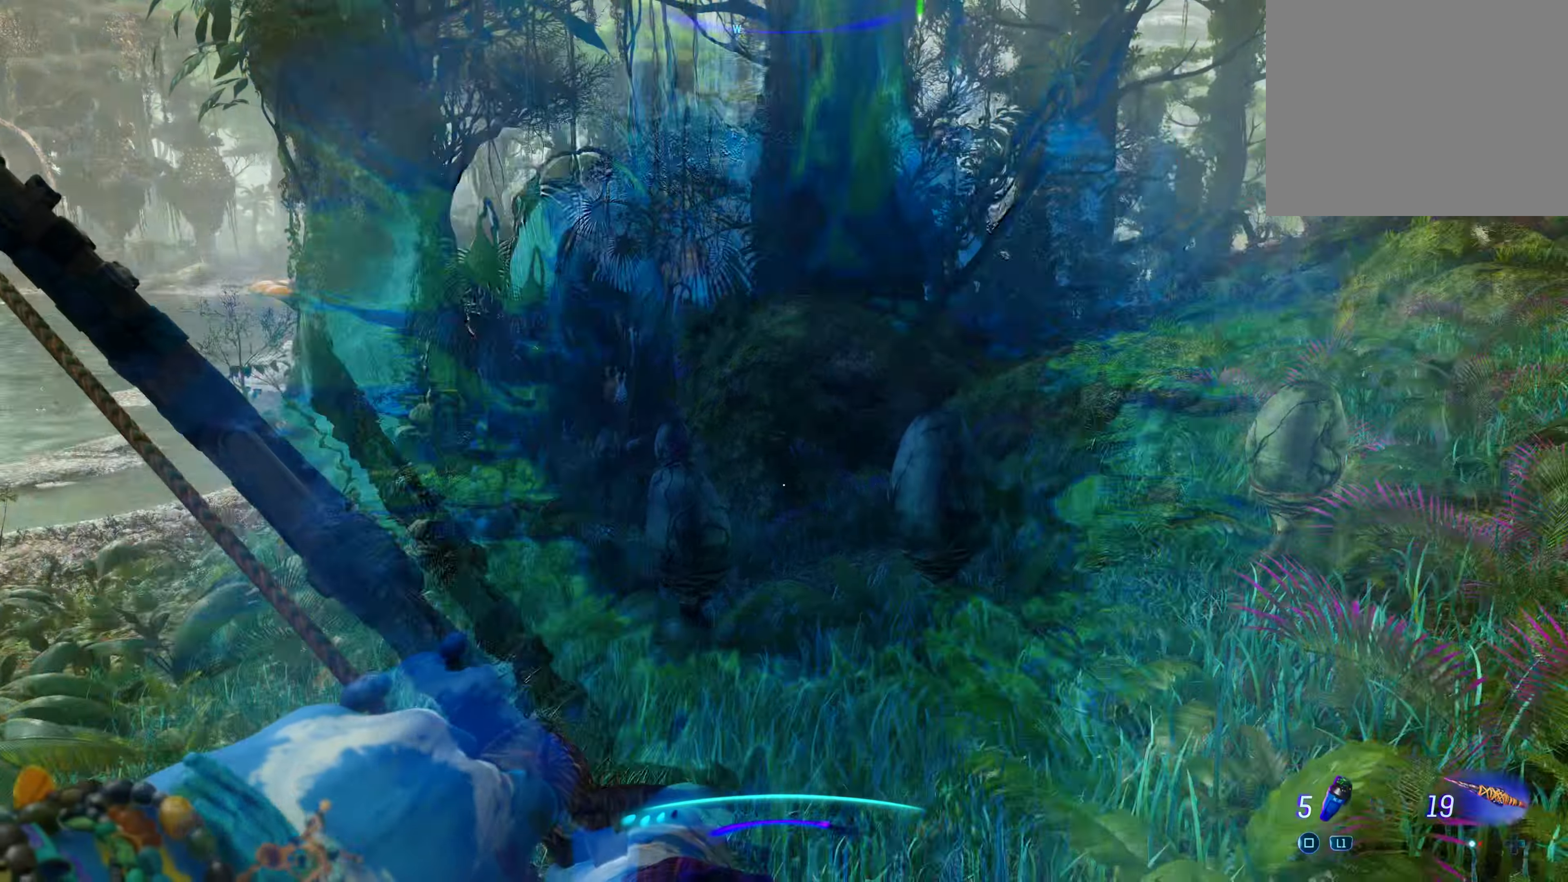
{"buttons": ["R1"], "left_stick": "center", "right_stick": "right", "events": [[134, "right_stick", "center"], [367, "right_stick", "right"]]}
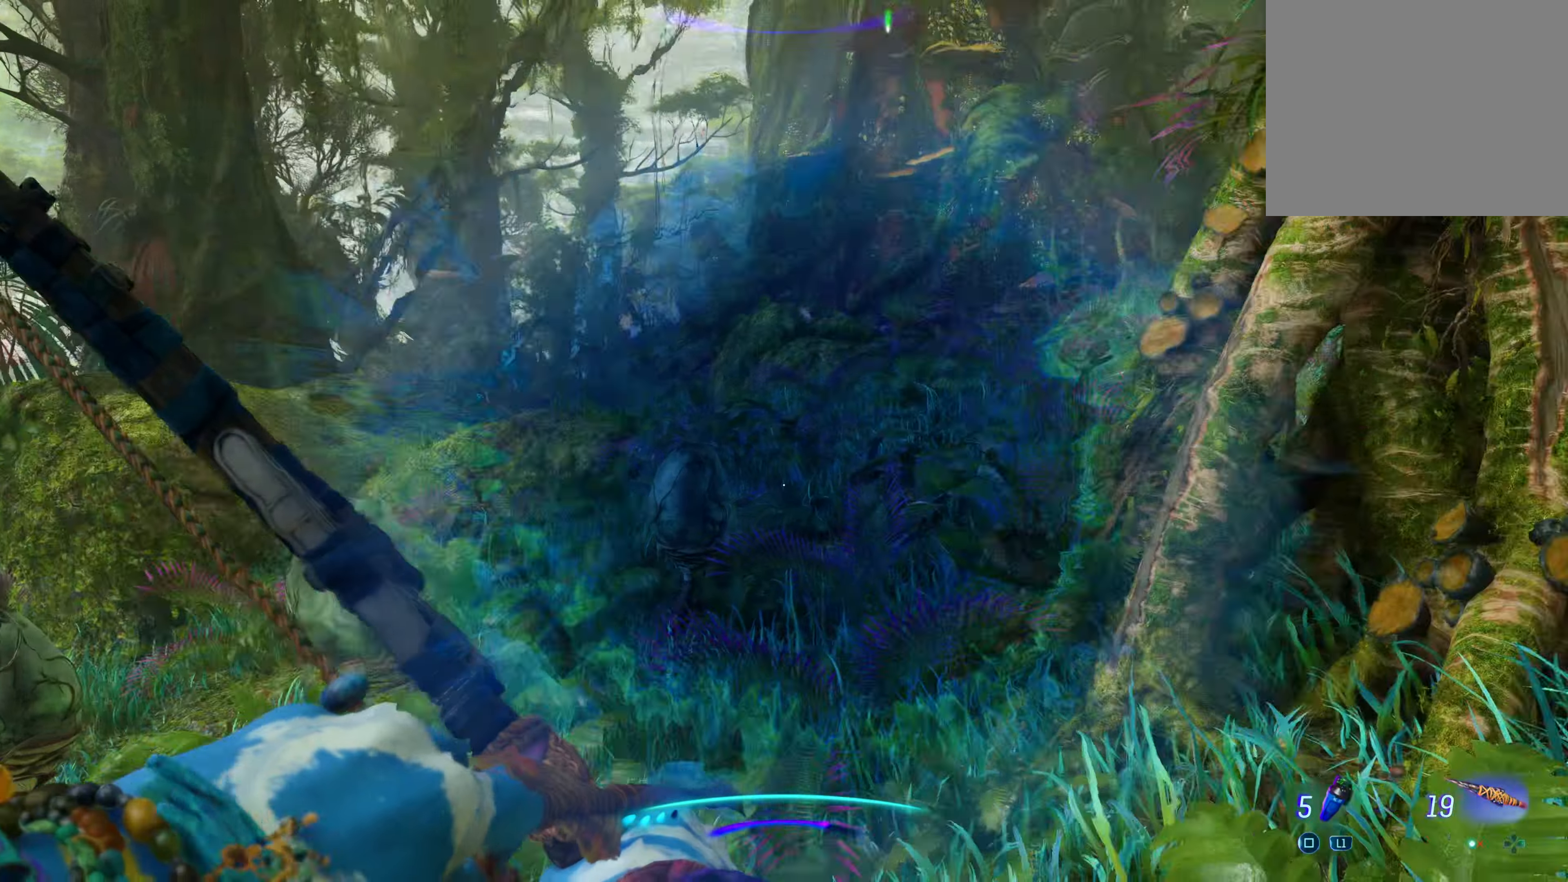
{"buttons": ["R1"], "left_stick": "center", "right_stick": "center", "events": [[384, "right_stick", "center"]]}
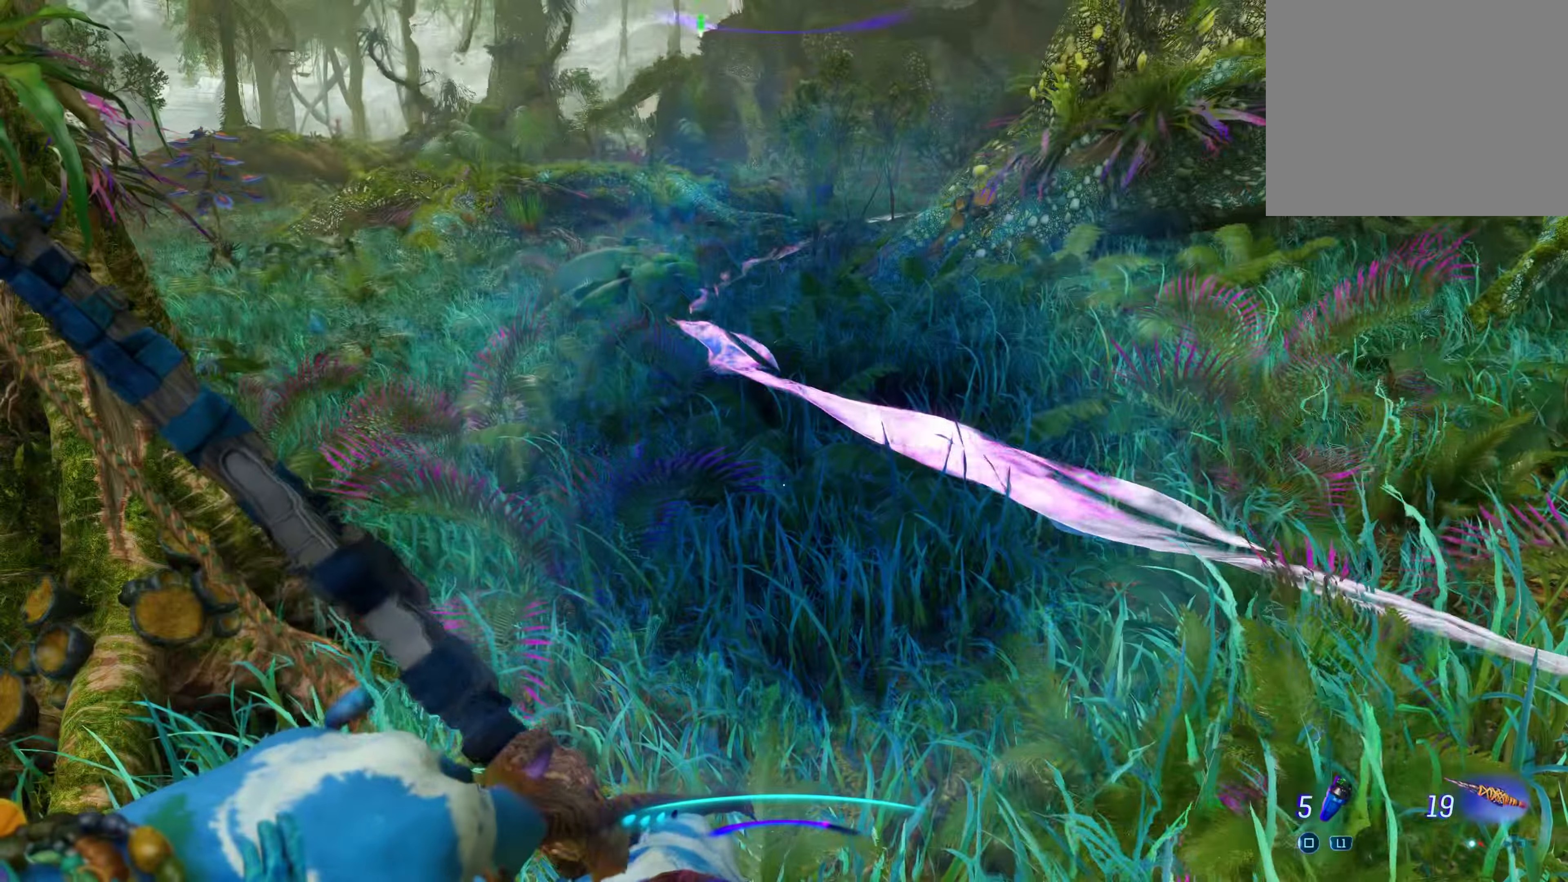
{"buttons": ["L3"], "left_stick": "up", "right_stick": "center", "events": [[150, "right_stick", "right"], [300, "left_stick", "up"], [317, "right_stick", "up"], [417, "R1", "up"], [434, "L3", "down"], [434, "right_stick", "center"]]}
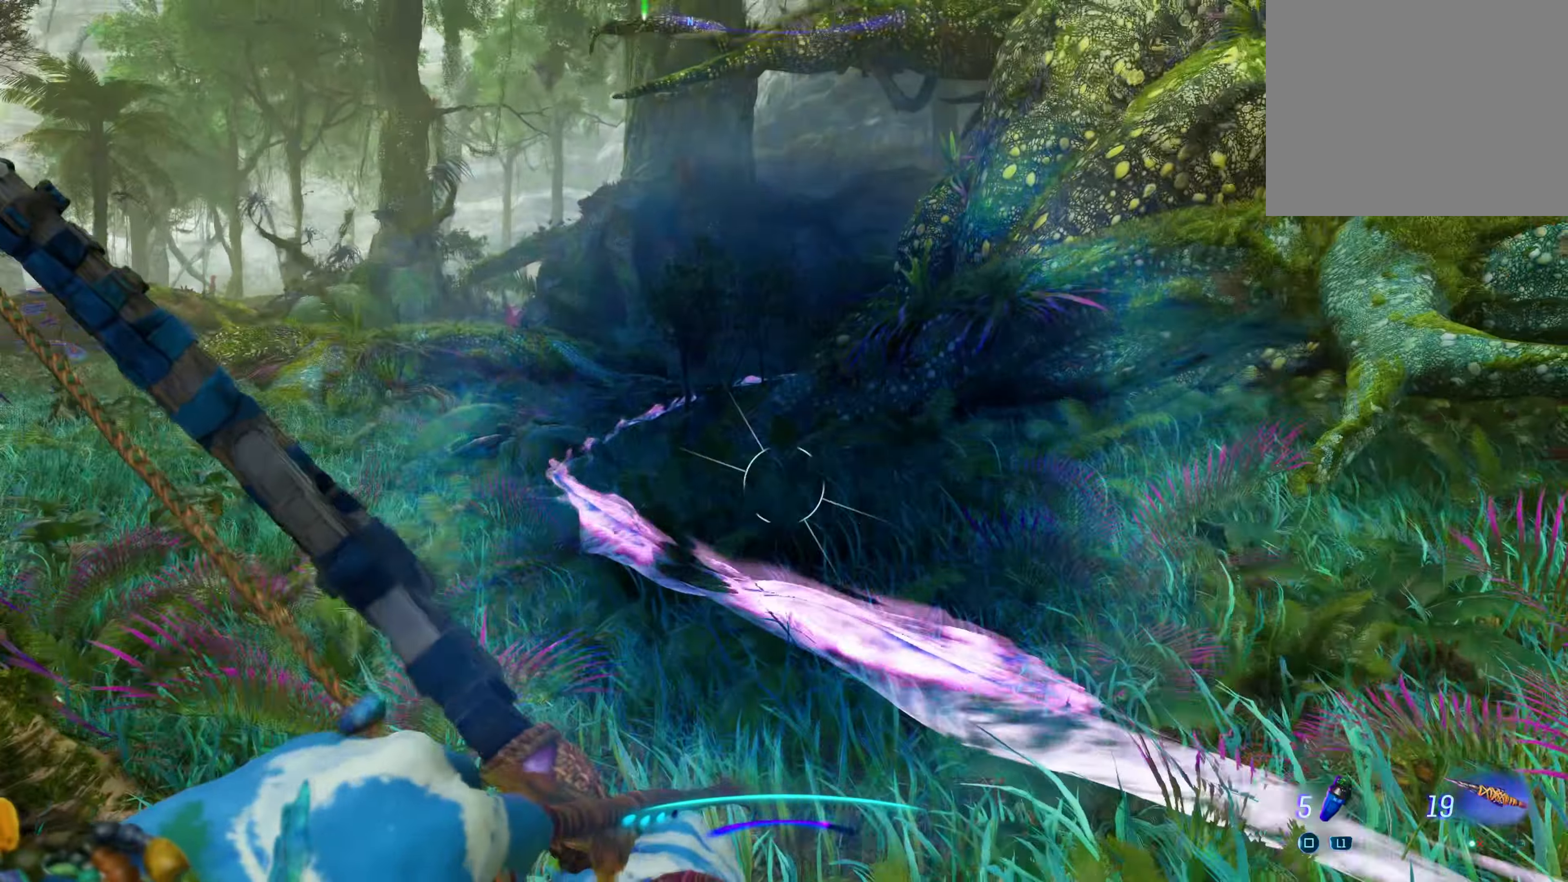
{"buttons": [], "left_stick": "up-right", "right_stick": "left", "events": [[67, "L3", "up"], [317, "right_stick", "left"], [434, "left_stick", "up-right"]]}
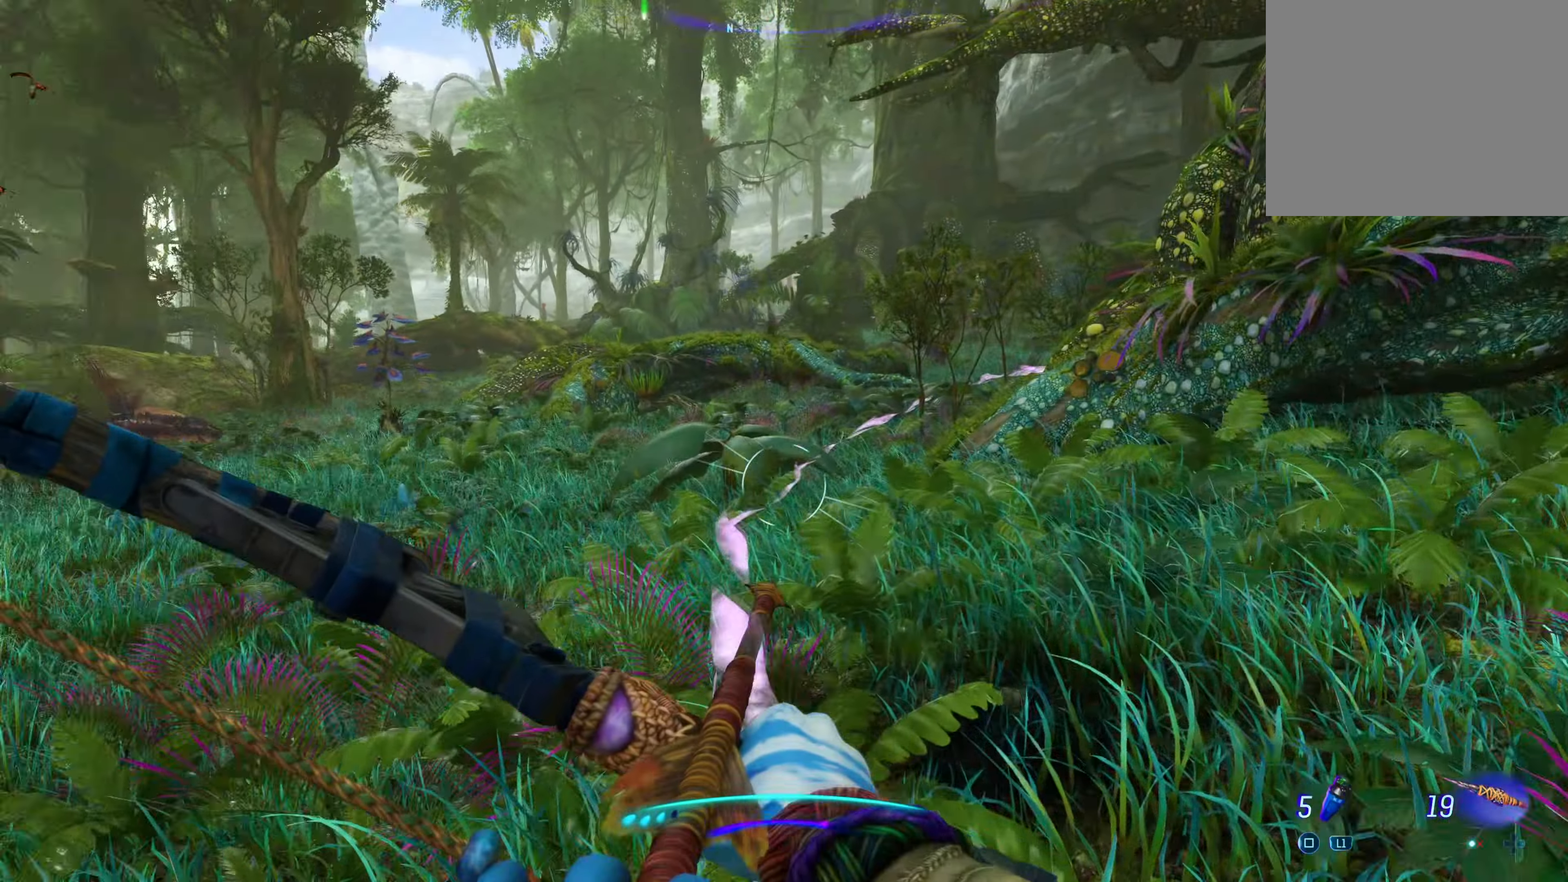
{"buttons": [], "left_stick": "up-right", "right_stick": "center", "events": [[167, "right_stick", "center"]]}
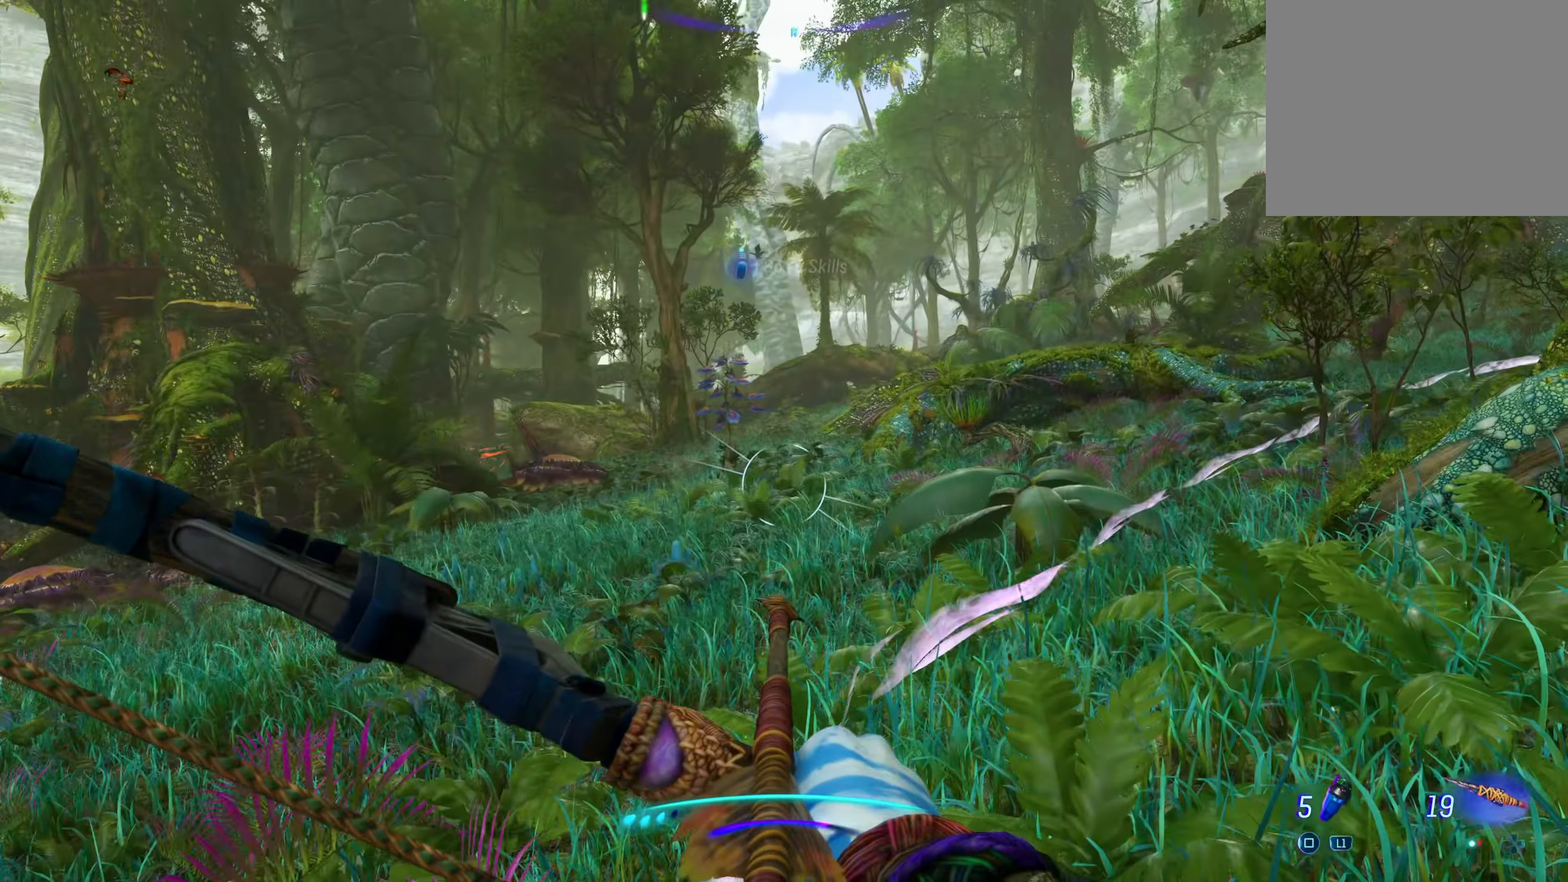
{"buttons": [], "left_stick": "right", "right_stick": "center", "events": [[333, "left_stick", "right"]]}
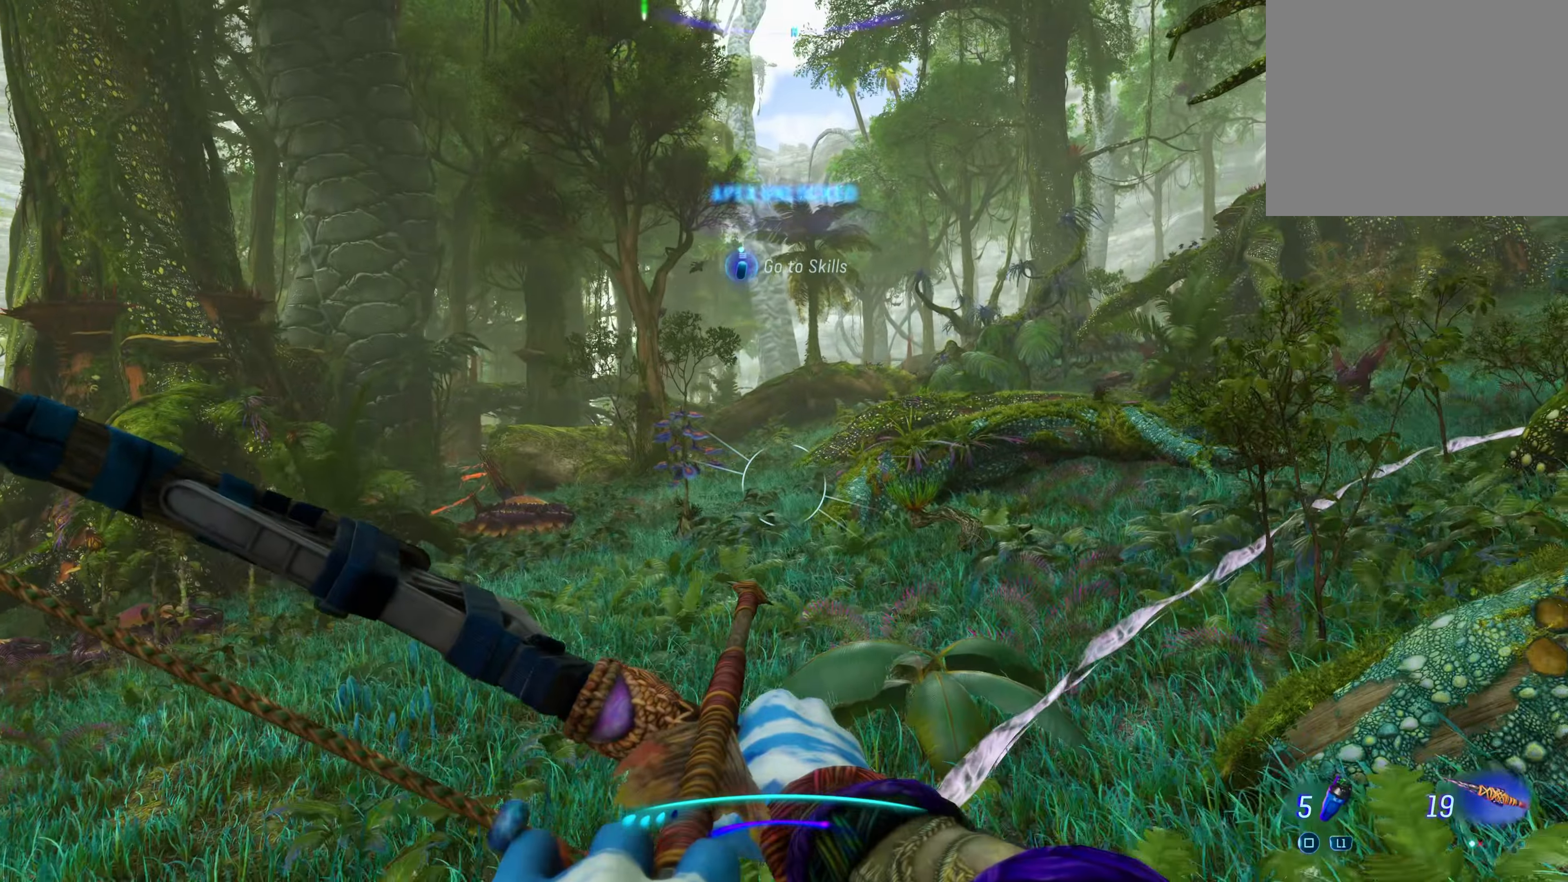
{"buttons": [], "left_stick": "down-right", "right_stick": "left", "events": [[16, "right_stick", "down-right"], [200, "right_stick", "down-left"], [233, "left_stick", "down-right"], [283, "right_stick", "left"]]}